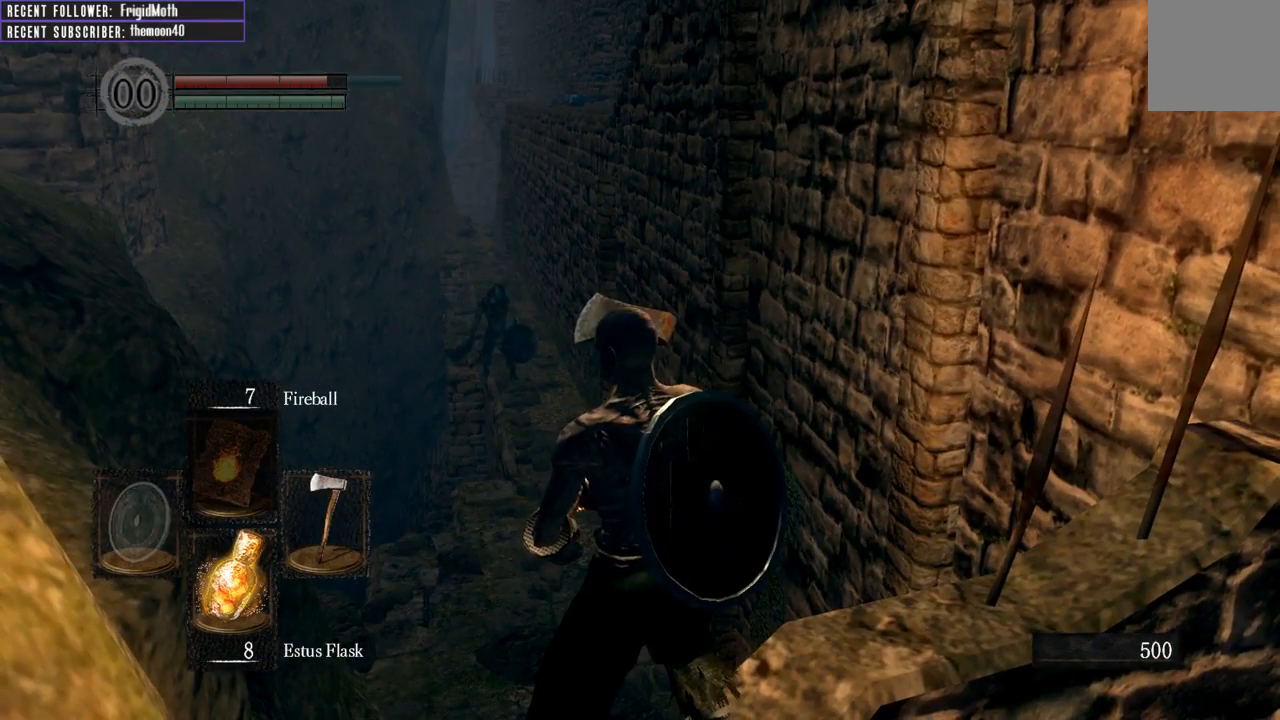
Gameplay with a controller (Xbox layout); each line is a JSON object with the inputs held at the frame after it. "events" lists button and stick changes between this image and that frame as [ms after this image, input, new state], when the widget could be followed in between. Not read: L3.
{"buttons": [], "left_stick": "center", "right_stick": "up", "events": [[350, "right_stick", "up"]]}
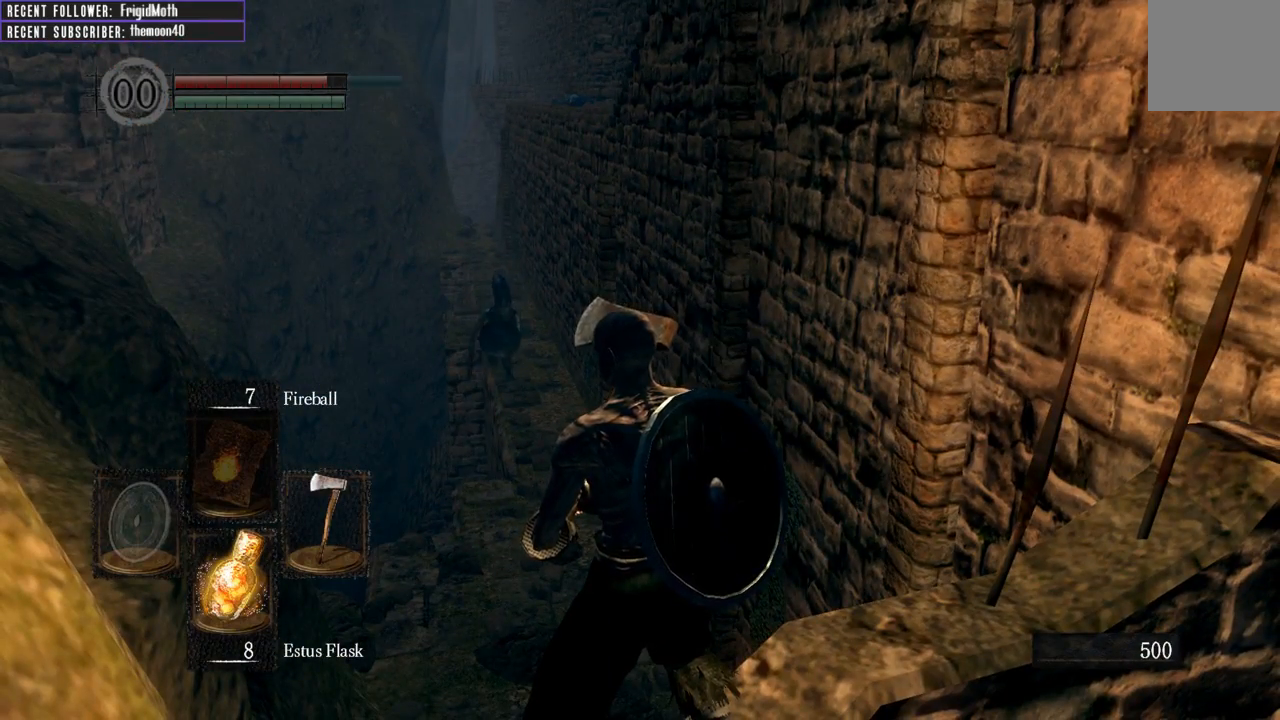
{"buttons": [], "left_stick": "center", "right_stick": "center", "events": [[17, "right_stick", "center"]]}
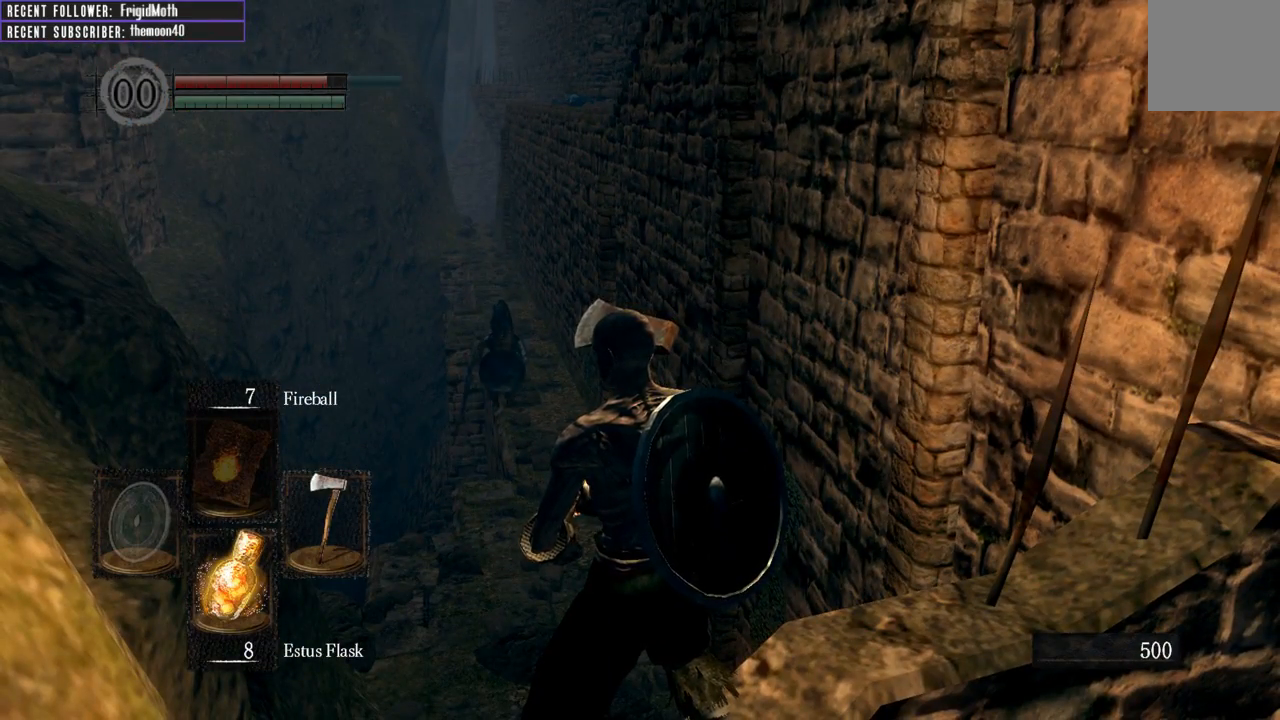
{"buttons": [], "left_stick": "center", "right_stick": "up-right", "events": [[483, "right_stick", "up-right"]]}
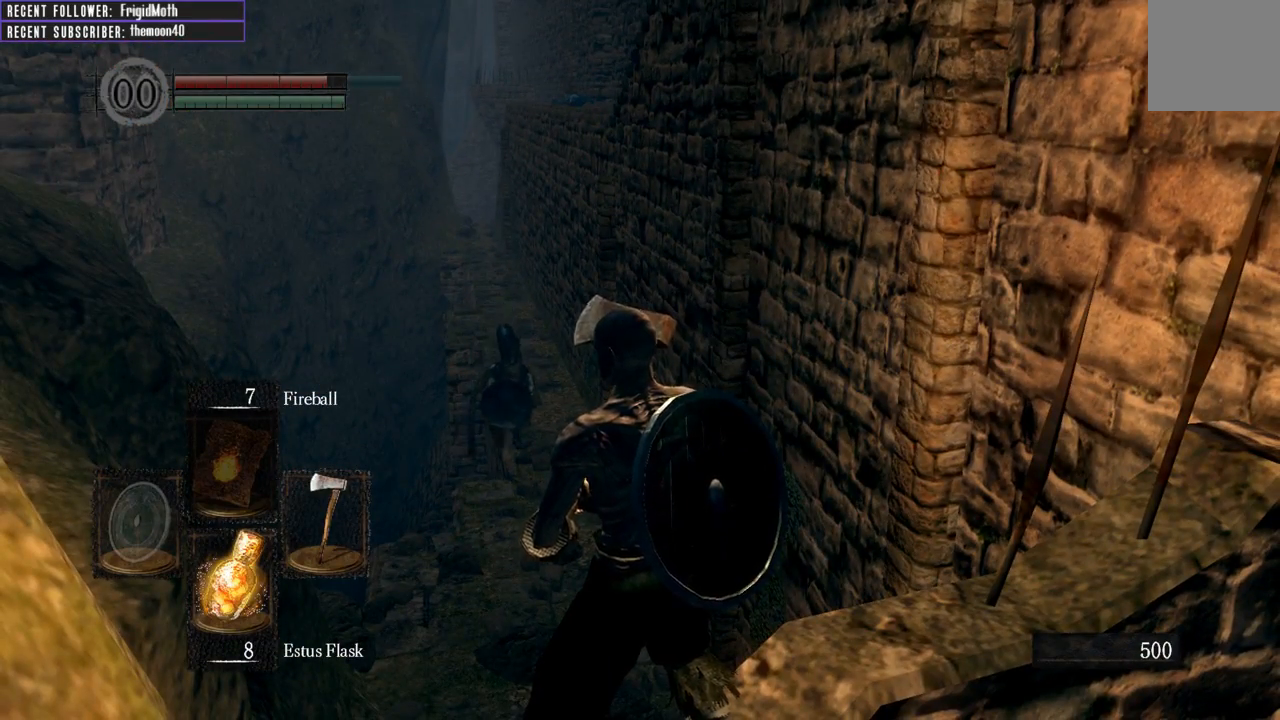
{"buttons": [], "left_stick": "center", "right_stick": "center", "events": [[267, "right_stick", "center"]]}
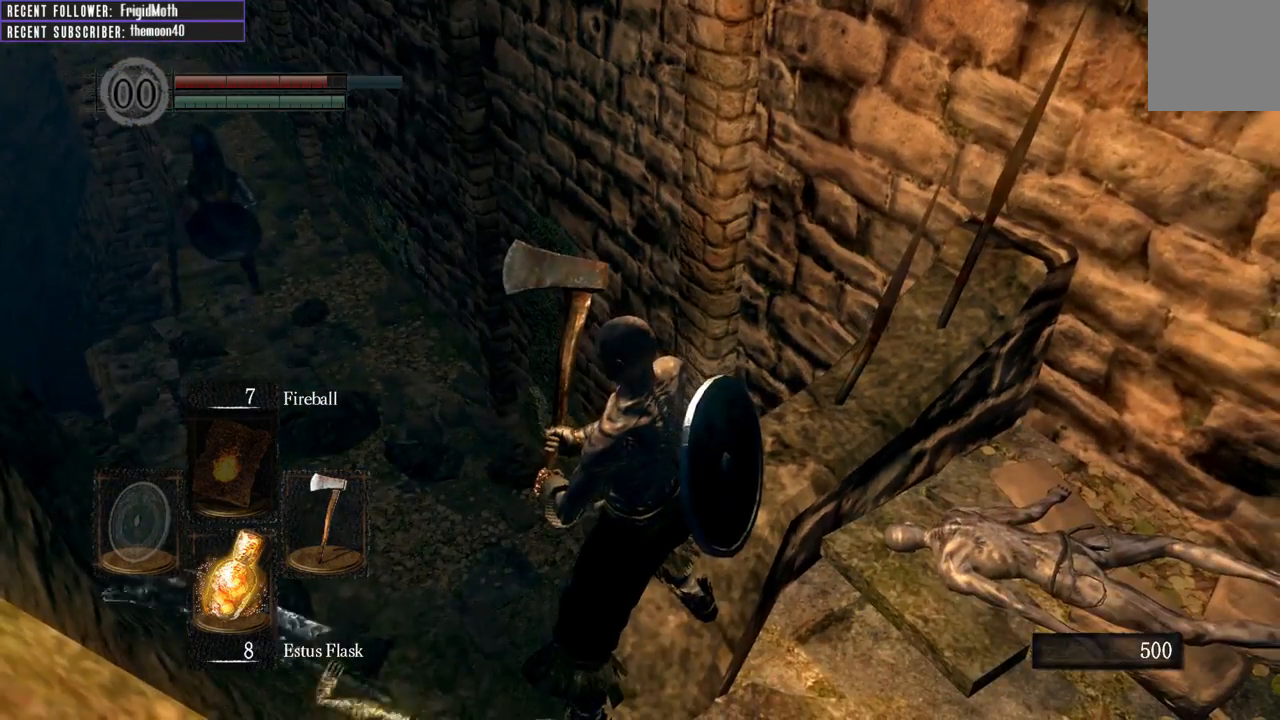
{"buttons": ["L1"], "left_stick": "center", "right_stick": "center", "events": [[217, "L1", "down"]]}
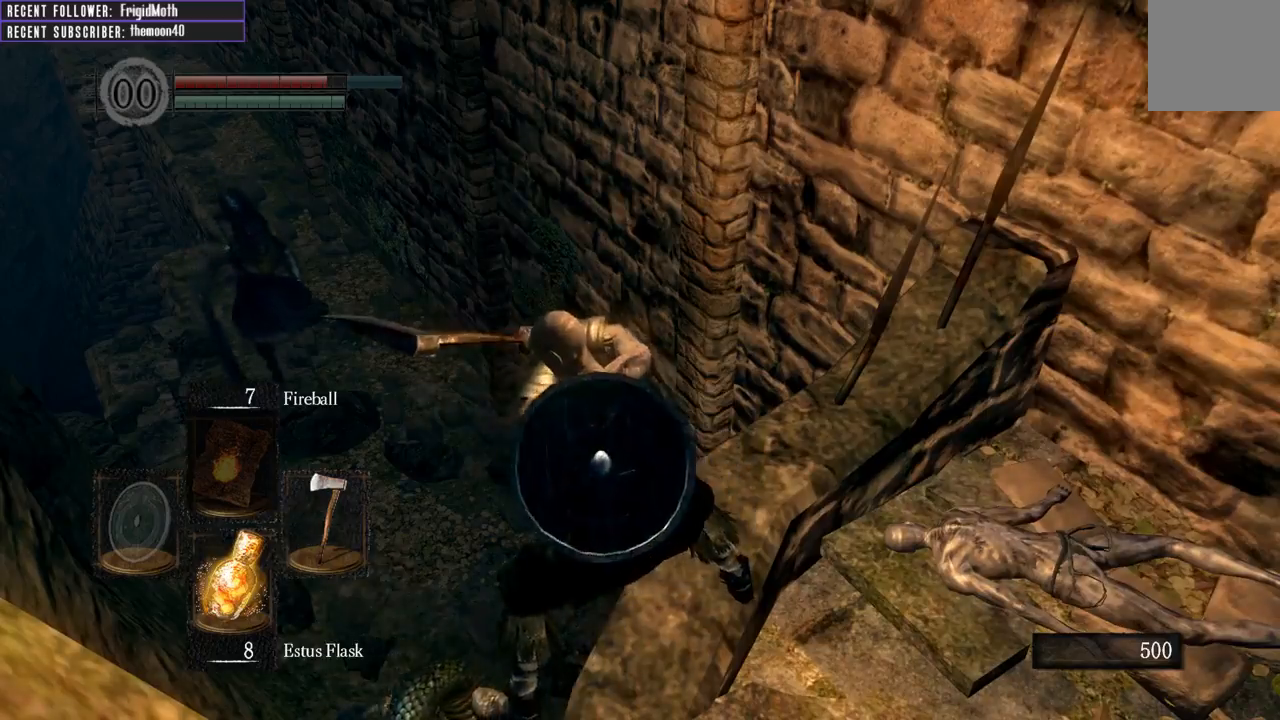
{"buttons": ["L1"], "left_stick": "center", "right_stick": "center", "events": [[167, "right_stick", "up-right"], [317, "right_stick", "center"]]}
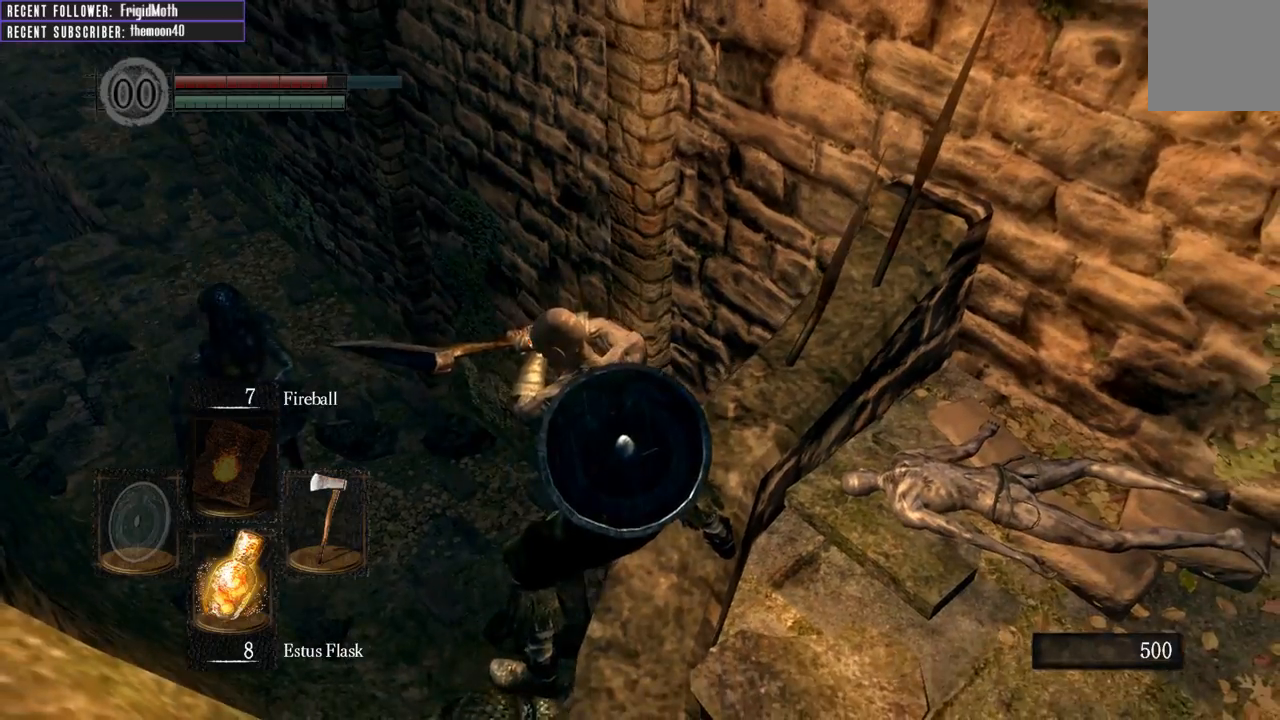
{"buttons": ["L1"], "left_stick": "center", "right_stick": "center", "events": [[150, "left_stick", "right"], [317, "left_stick", "center"]]}
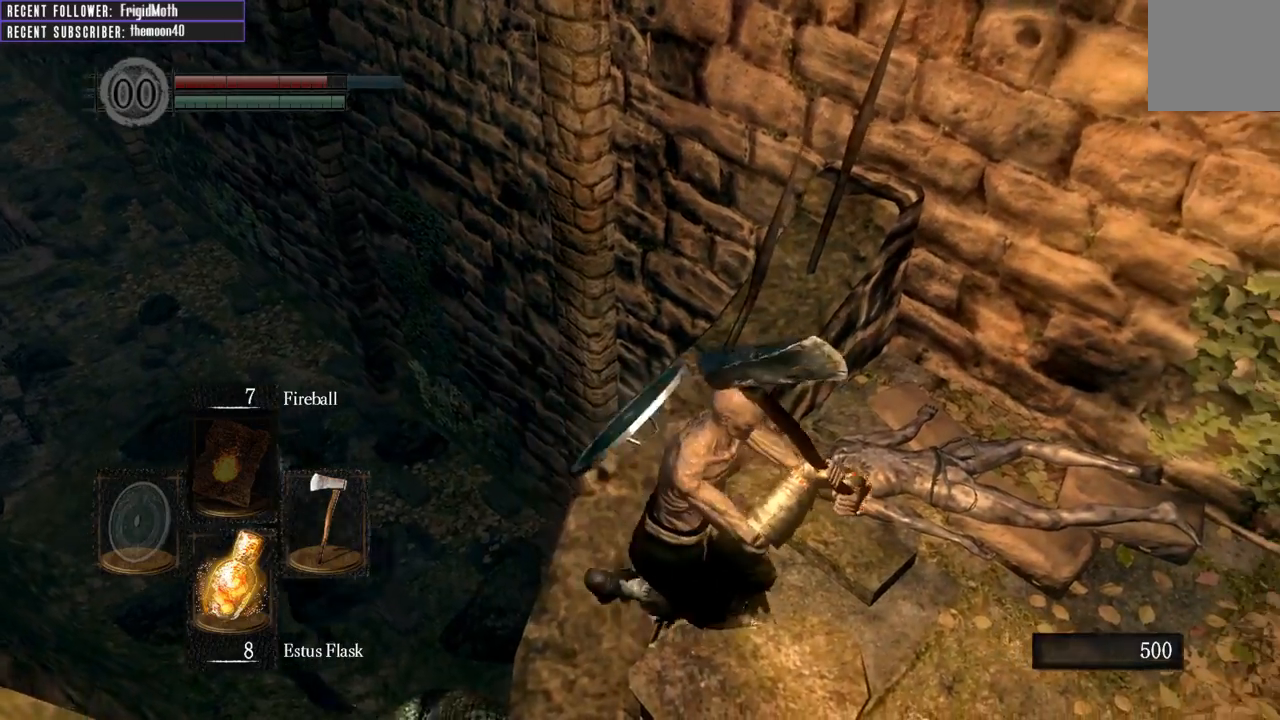
{"buttons": ["L1"], "left_stick": "up-left", "right_stick": "center", "events": [[183, "left_stick", "up-left"], [283, "right_stick", "left"], [333, "right_stick", "up-left"], [483, "right_stick", "center"]]}
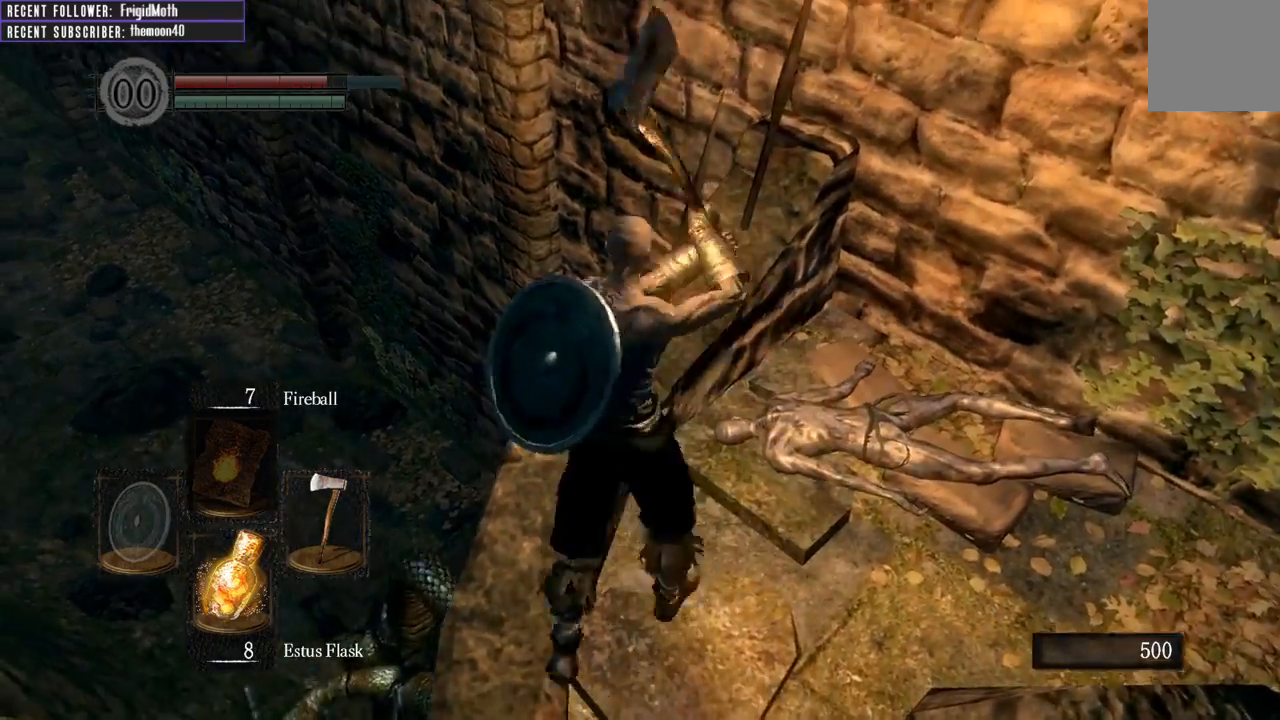
{"buttons": ["B", "L1"], "left_stick": "up-left", "right_stick": "center", "events": [[300, "B", "down"], [400, "B", "up"], [450, "B", "down"]]}
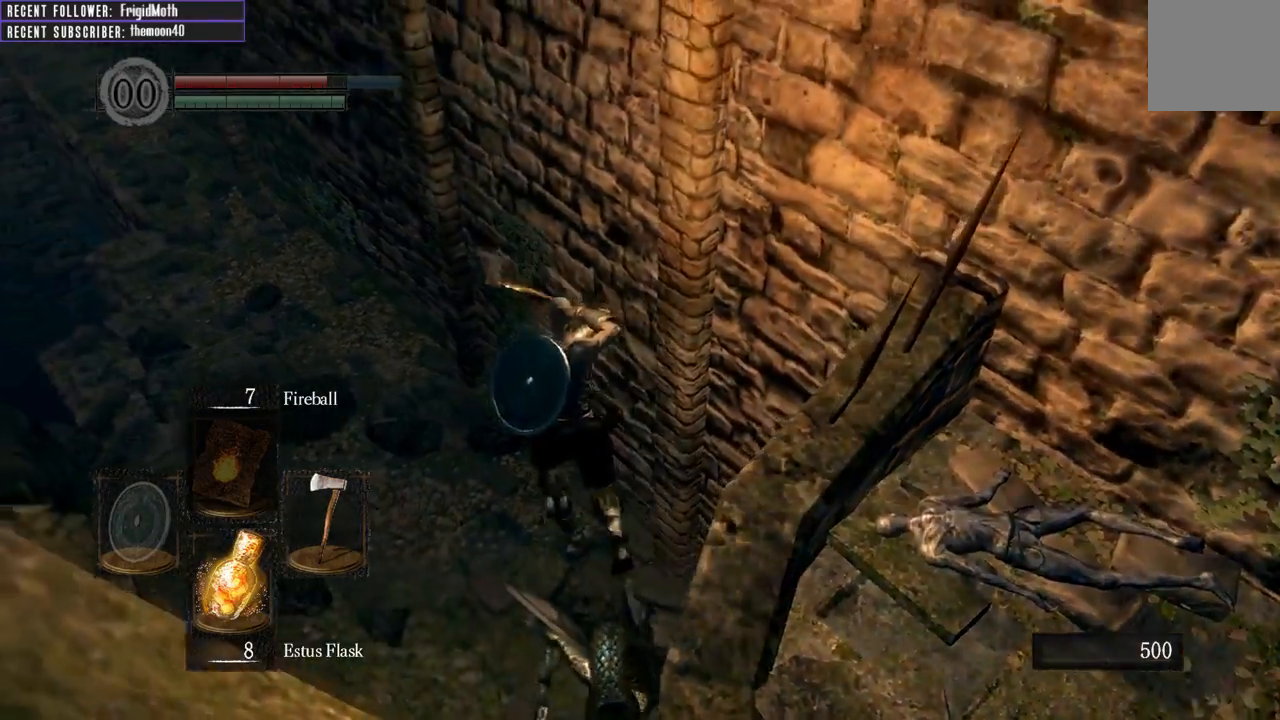
{"buttons": ["L1"], "left_stick": "up-left", "right_stick": "center", "events": [[50, "B", "up"], [200, "B", "down"], [283, "B", "up"], [350, "B", "down"], [450, "B", "up"]]}
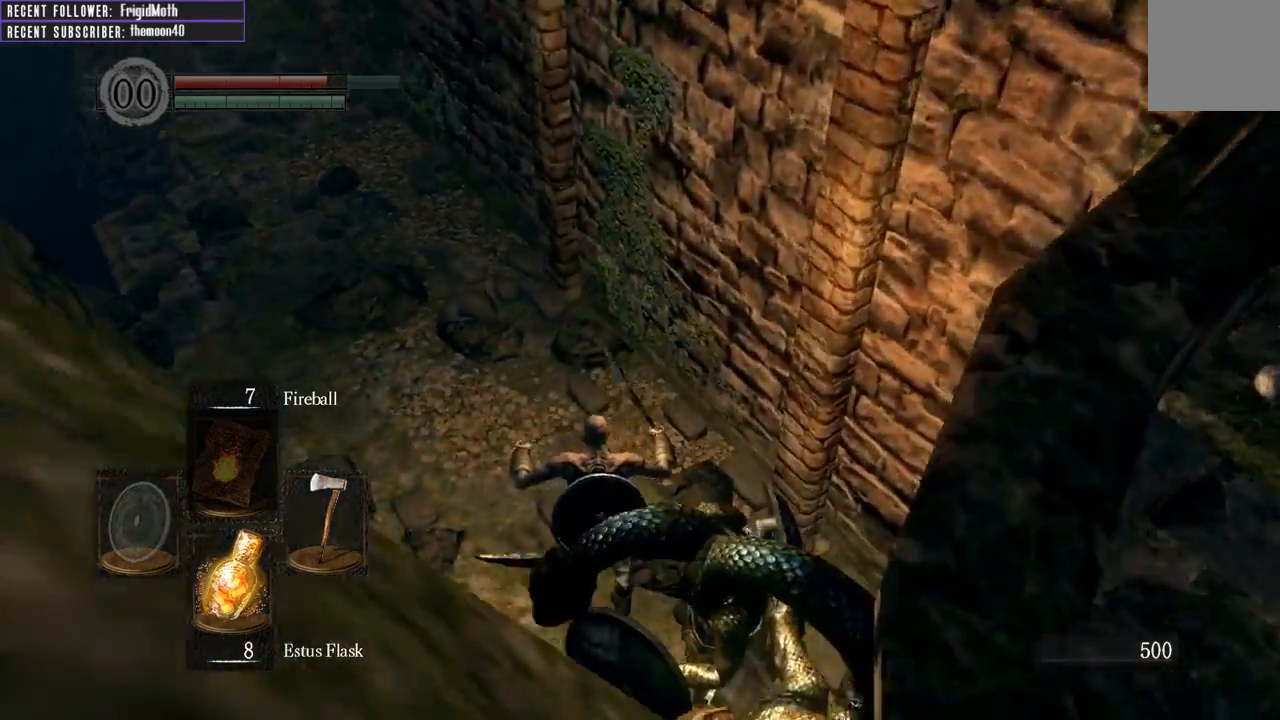
{"buttons": ["B", "L1"], "left_stick": "up-left", "right_stick": "center", "events": [[17, "B", "down"], [117, "B", "up"], [167, "B", "down"], [267, "B", "up"], [317, "B", "down"], [400, "B", "up"], [483, "B", "down"]]}
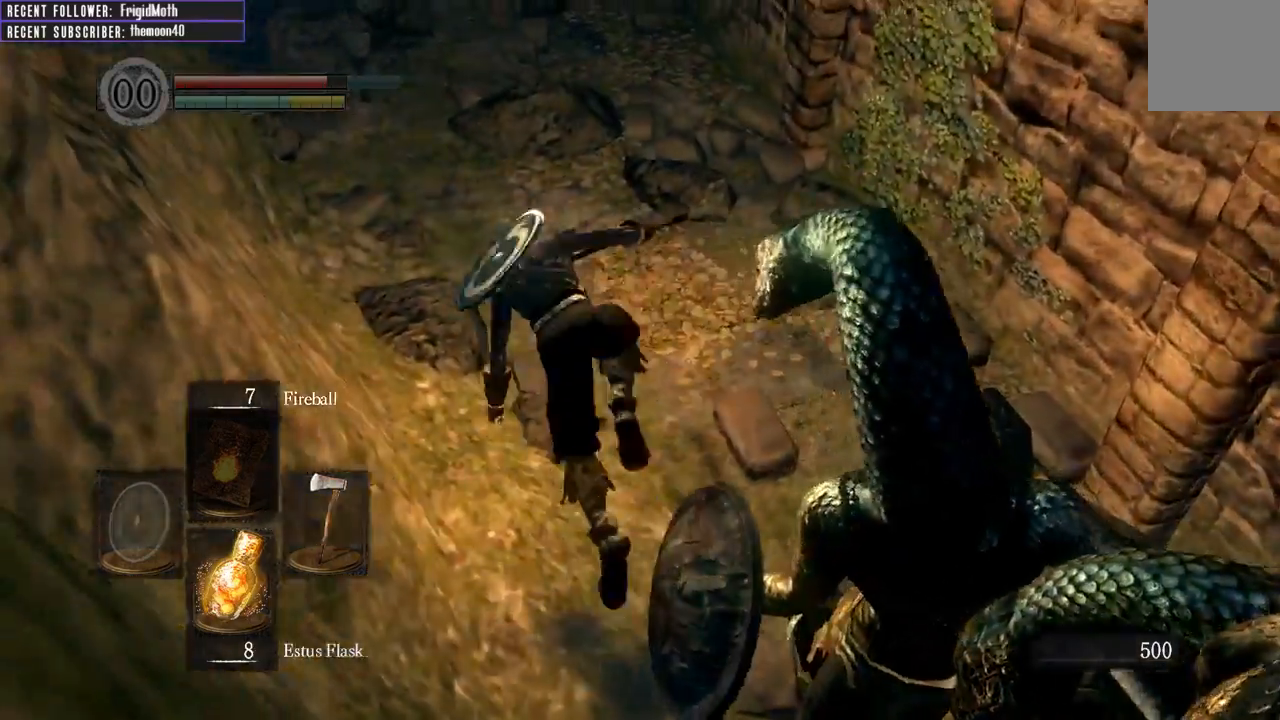
{"buttons": ["B"], "left_stick": "up", "right_stick": "center", "events": [[67, "B", "up"], [183, "L1", "up"], [217, "left_stick", "up"], [283, "right_stick", "down"], [383, "B", "down"], [433, "right_stick", "center"]]}
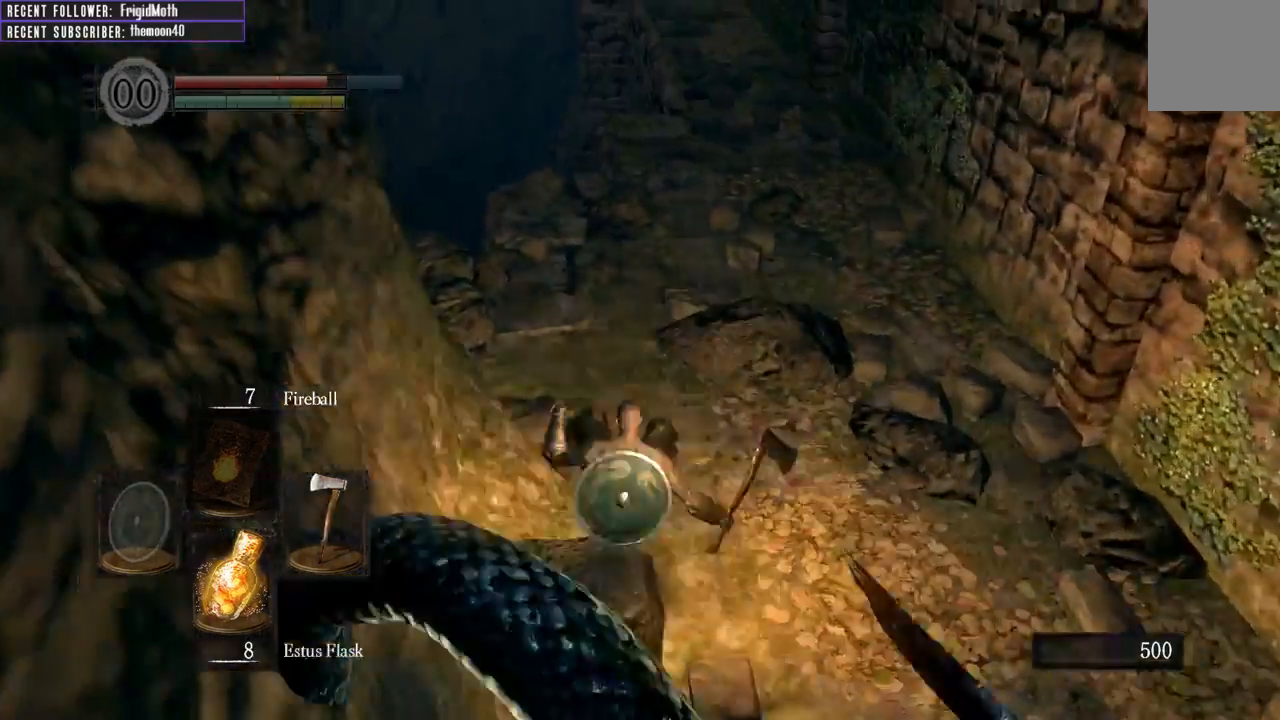
{"buttons": ["B"], "left_stick": "up", "right_stick": "left", "events": [[417, "right_stick", "left"]]}
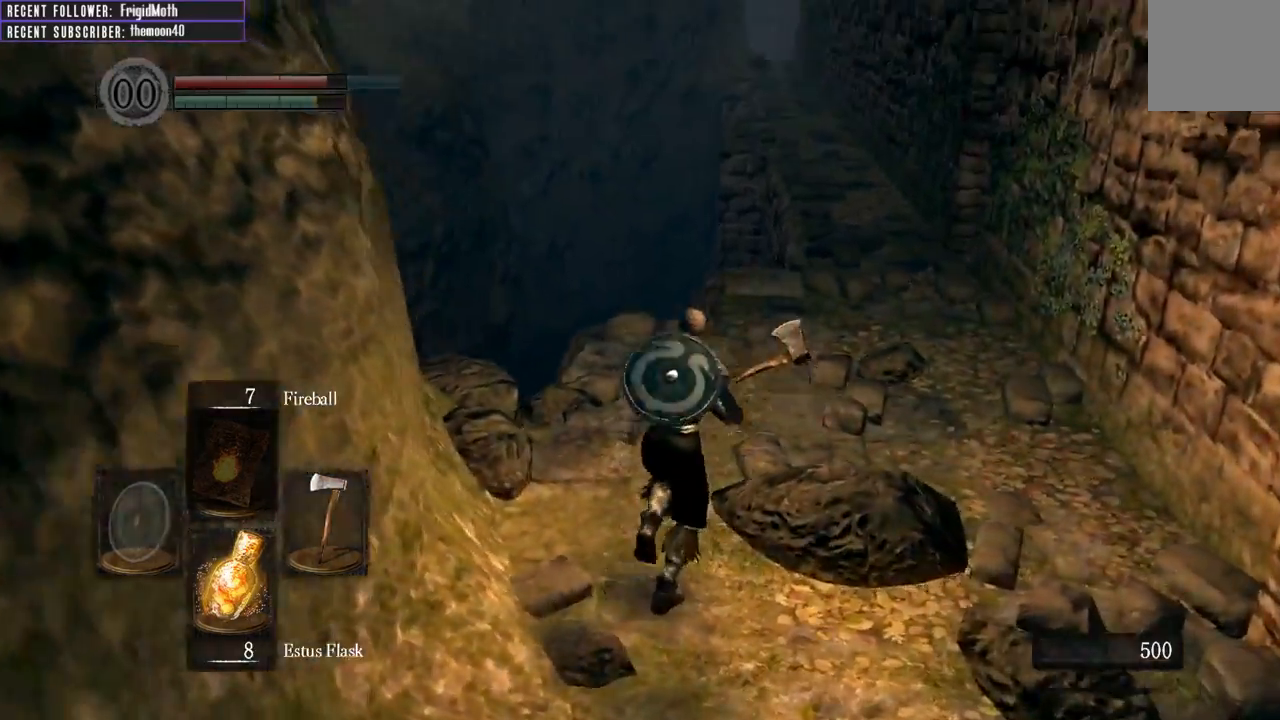
{"buttons": ["B"], "left_stick": "up-right", "right_stick": "down-right", "events": [[67, "left_stick", "up-right"], [83, "right_stick", "center"], [333, "right_stick", "right"], [433, "right_stick", "down-right"]]}
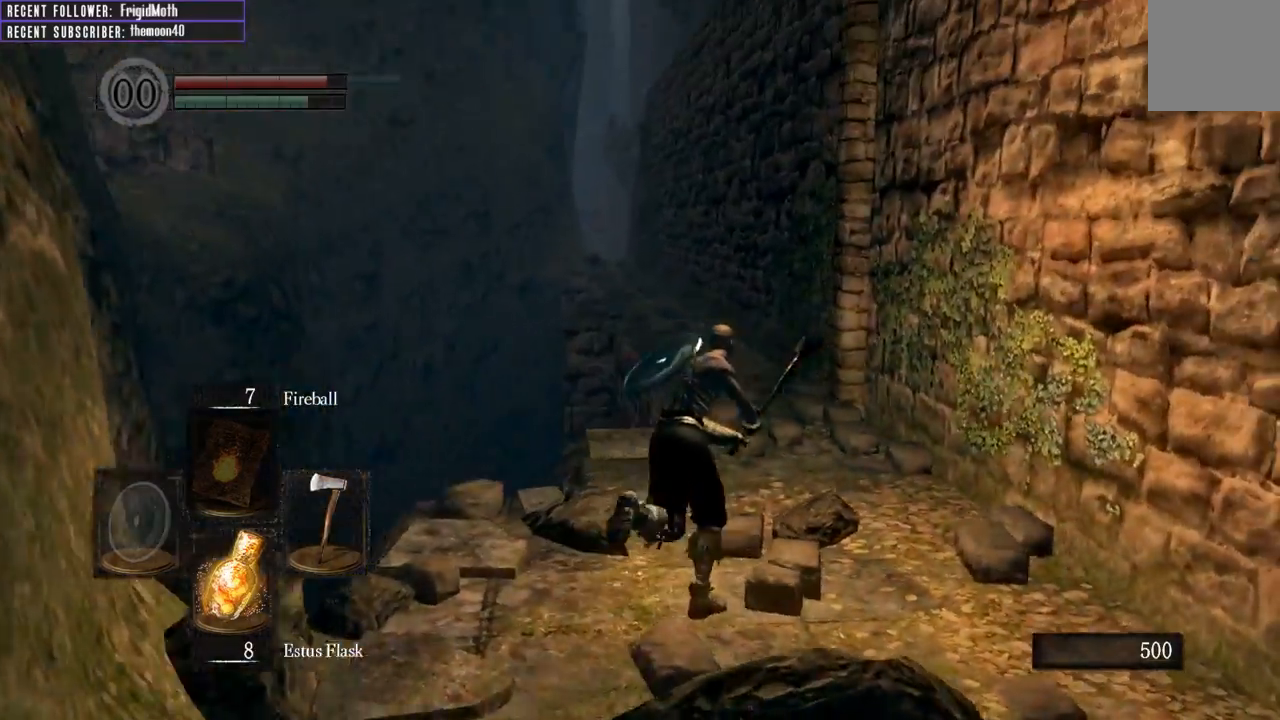
{"buttons": ["B"], "left_stick": "up", "right_stick": "center", "events": [[50, "right_stick", "center"], [83, "left_stick", "up"]]}
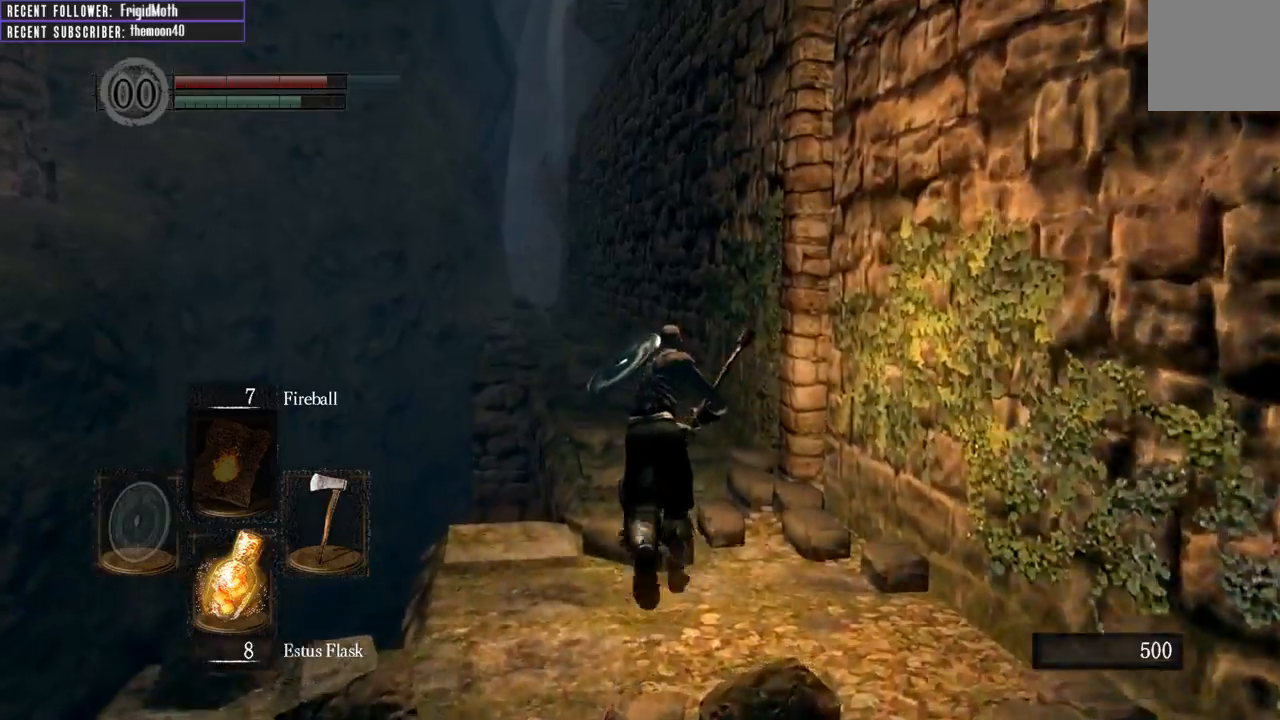
{"buttons": ["B"], "left_stick": "up", "right_stick": "center", "events": []}
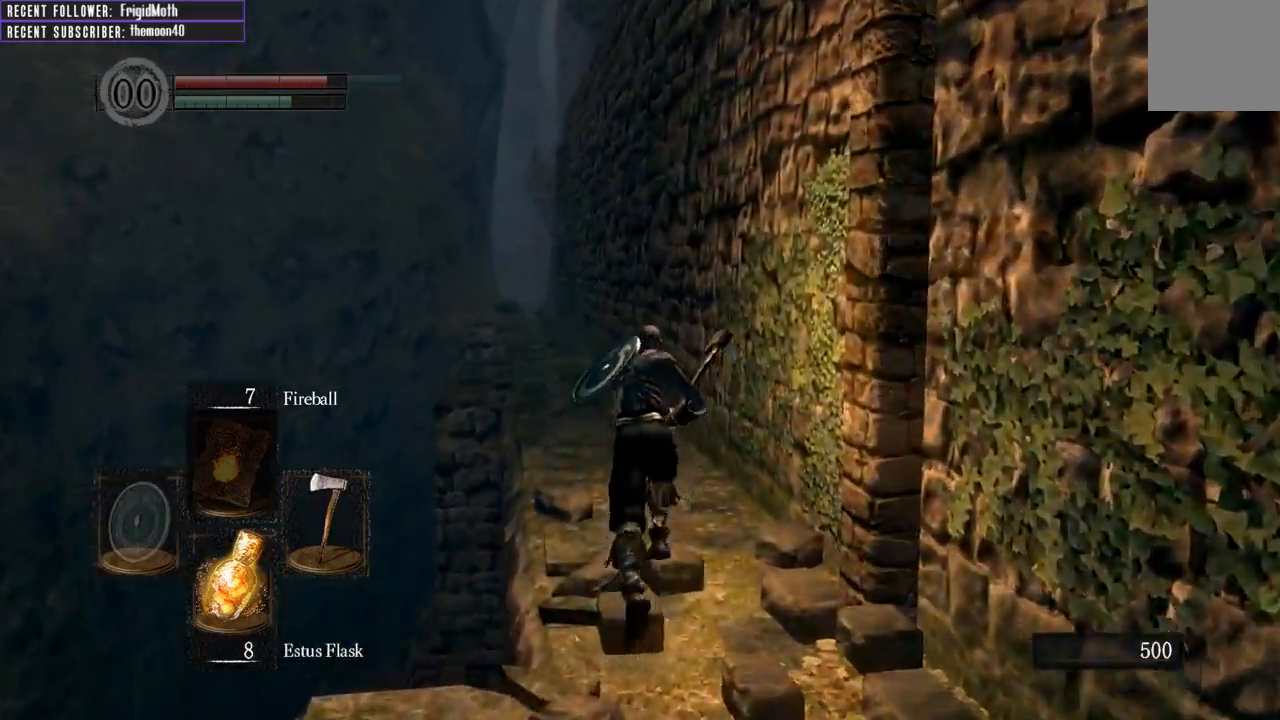
{"buttons": ["B"], "left_stick": "up", "right_stick": "center", "events": []}
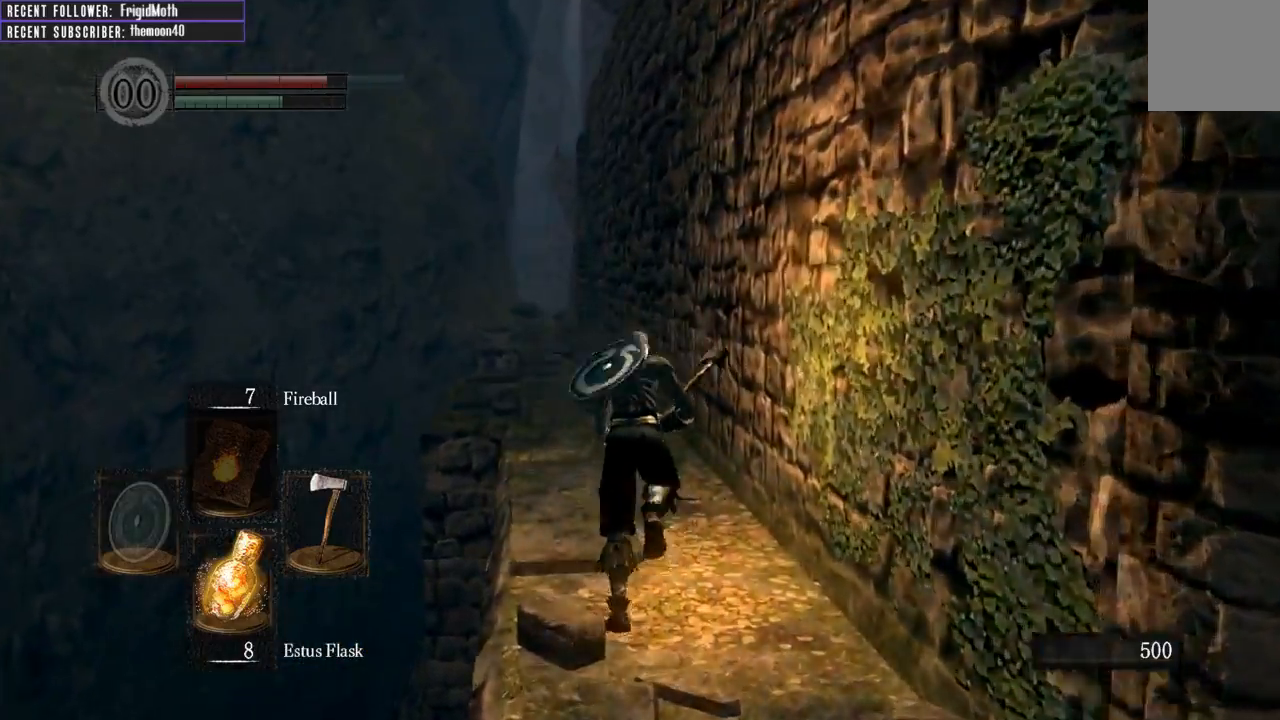
{"buttons": ["B"], "left_stick": "up", "right_stick": "center", "events": []}
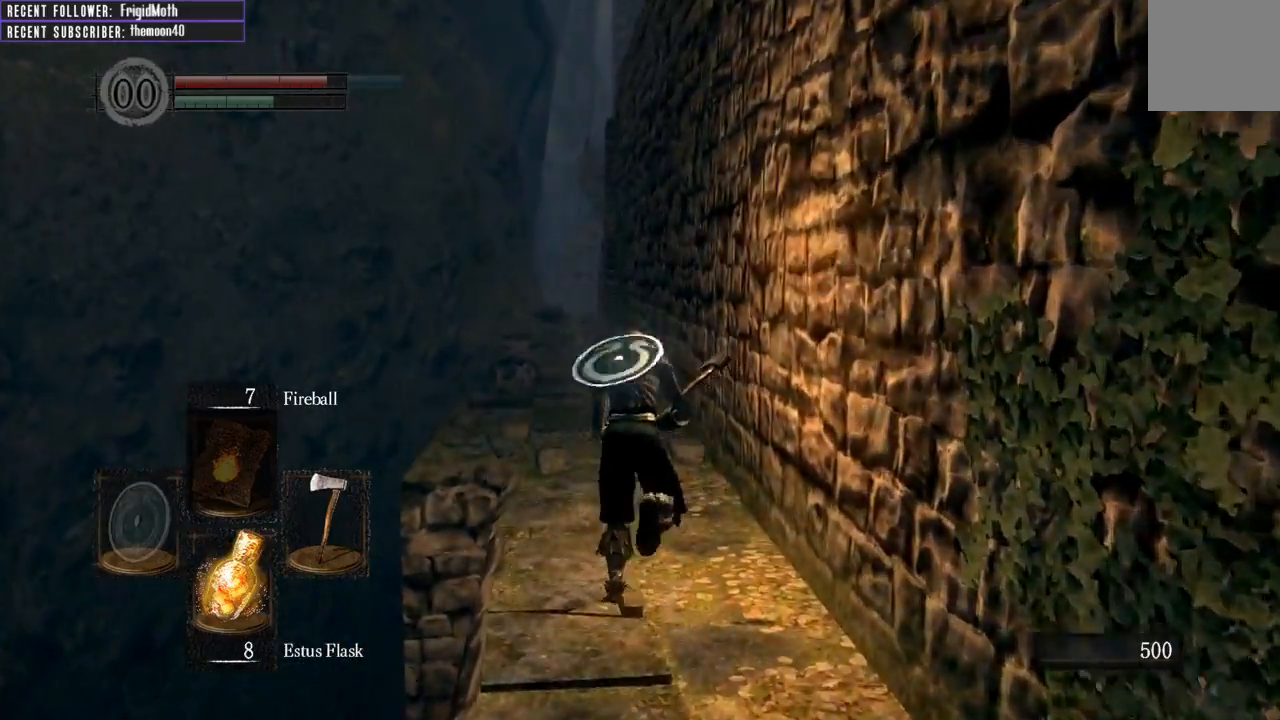
{"buttons": ["B"], "left_stick": "up", "right_stick": "center", "events": []}
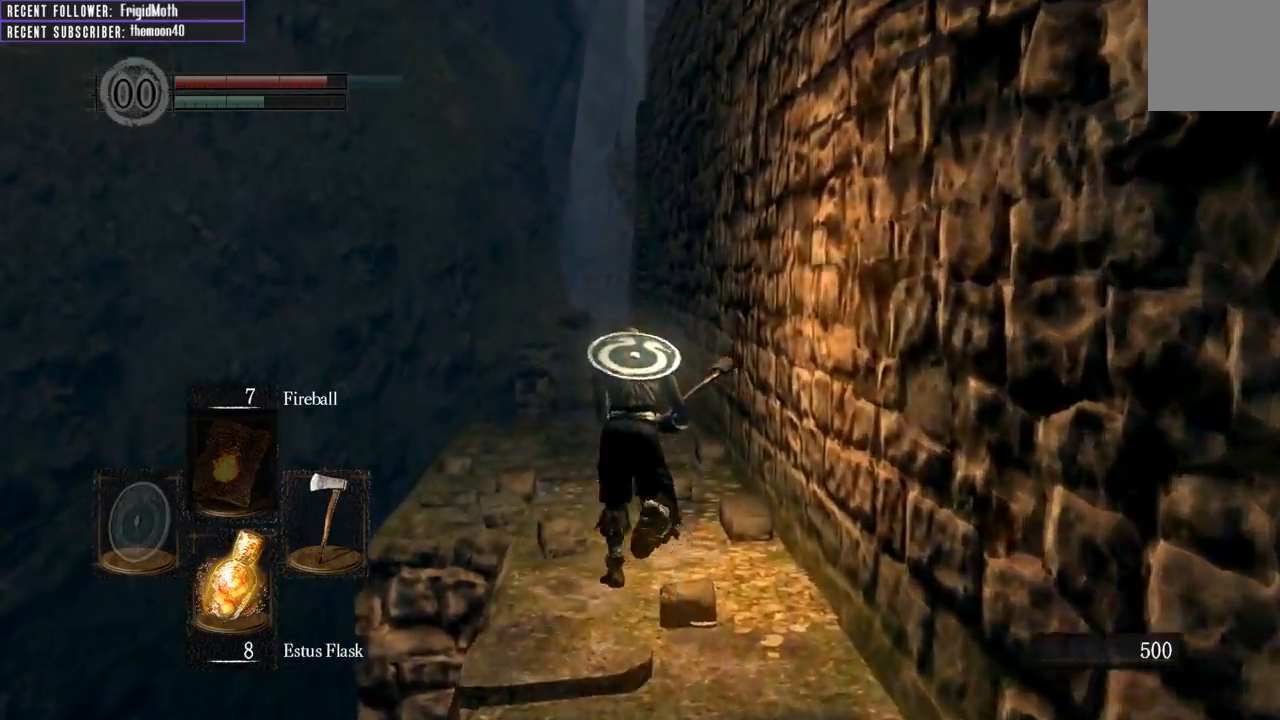
{"buttons": ["B"], "left_stick": "up", "right_stick": "down-right", "events": [[500, "right_stick", "down-right"]]}
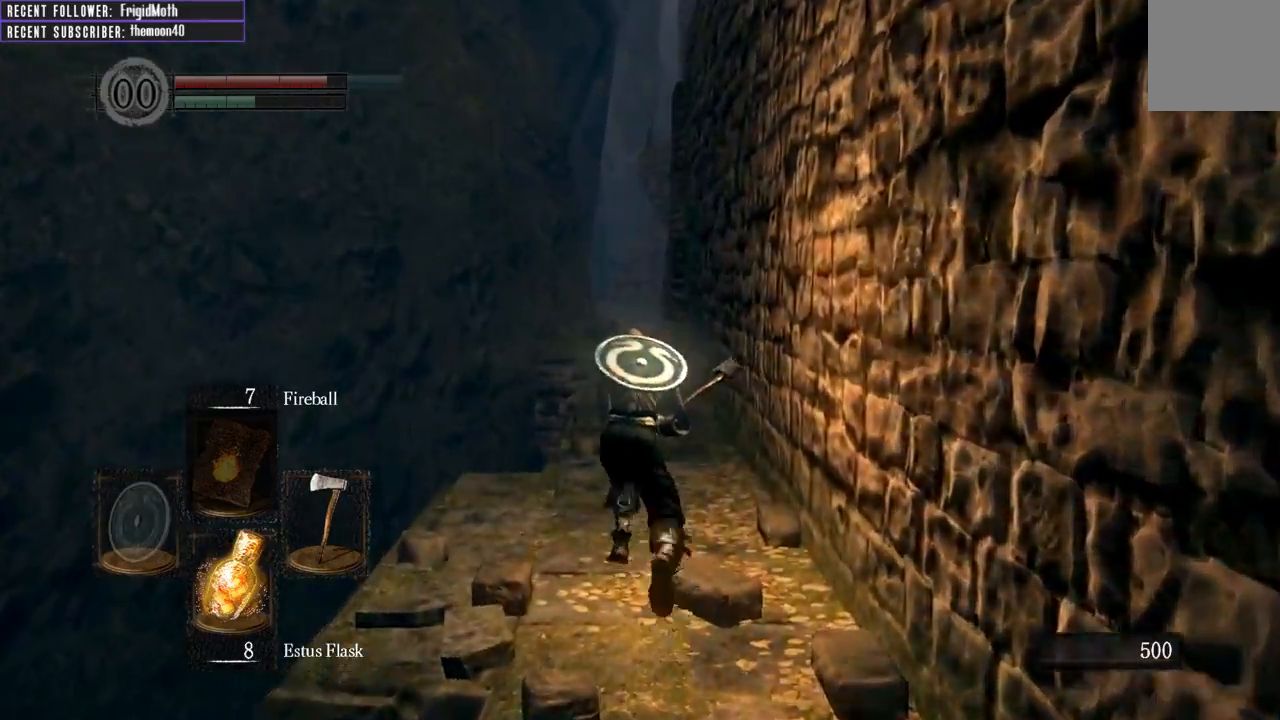
{"buttons": ["B"], "left_stick": "up", "right_stick": "center", "events": [[200, "right_stick", "center"]]}
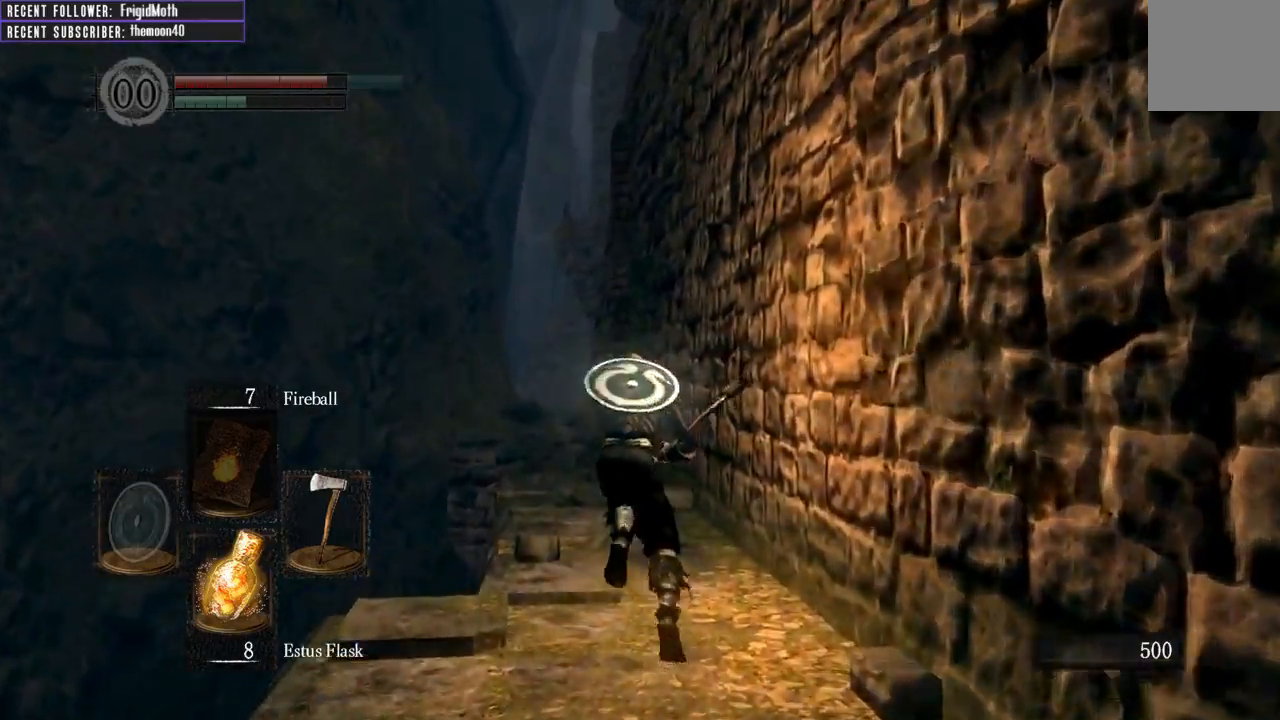
{"buttons": ["B"], "left_stick": "up", "right_stick": "center", "events": [[33, "right_stick", "right"], [250, "right_stick", "center"]]}
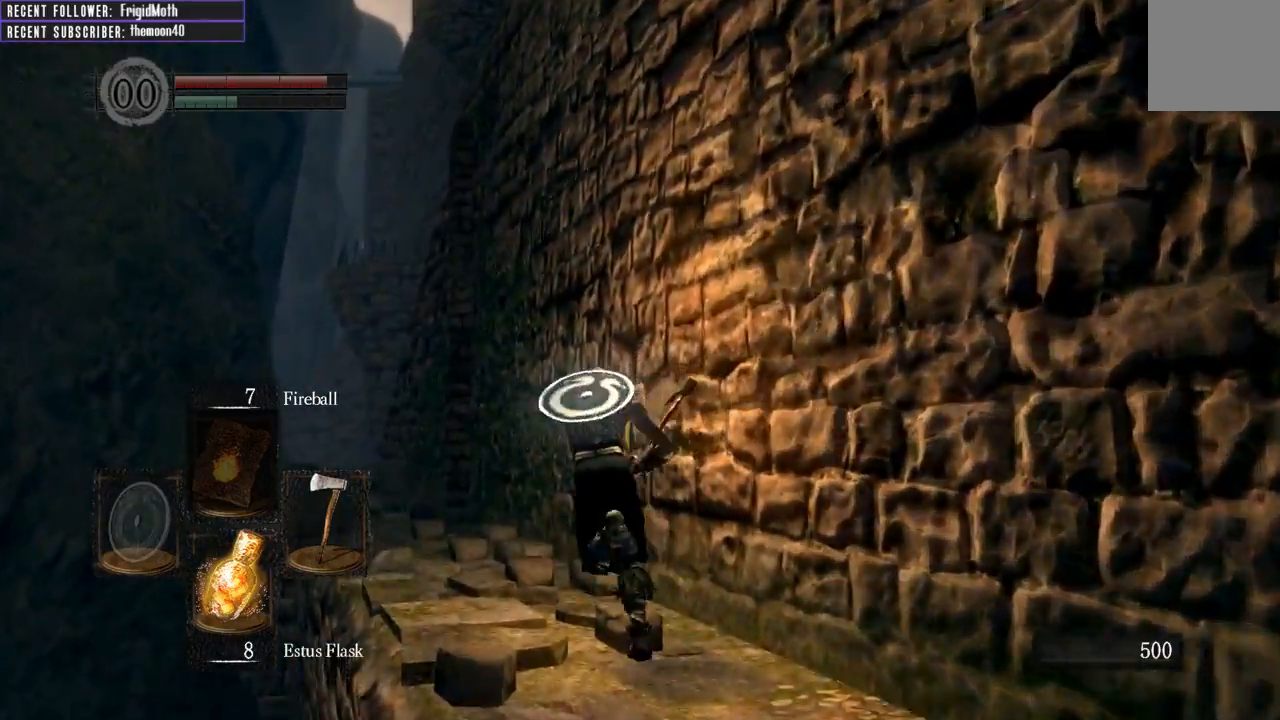
{"buttons": ["B"], "left_stick": "up-left", "right_stick": "center", "events": [[33, "right_stick", "right"], [167, "left_stick", "up-left"], [167, "right_stick", "center"]]}
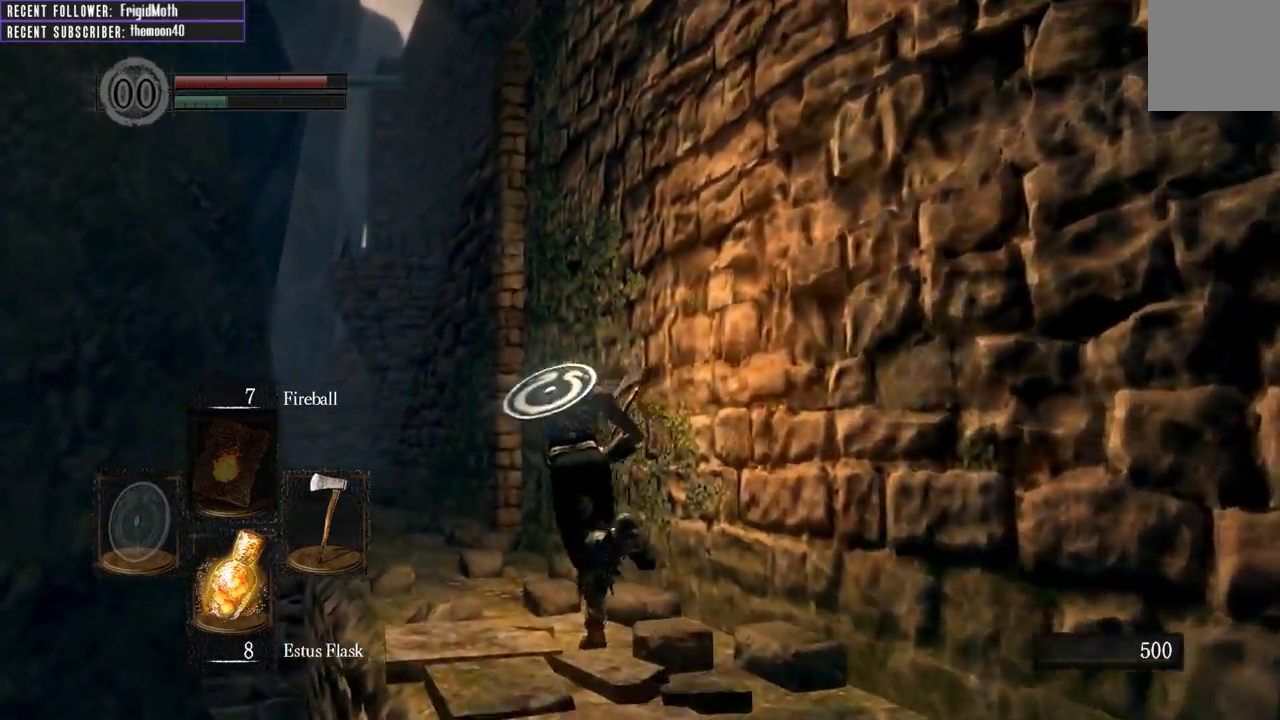
{"buttons": ["B"], "left_stick": "up-left", "right_stick": "center", "events": []}
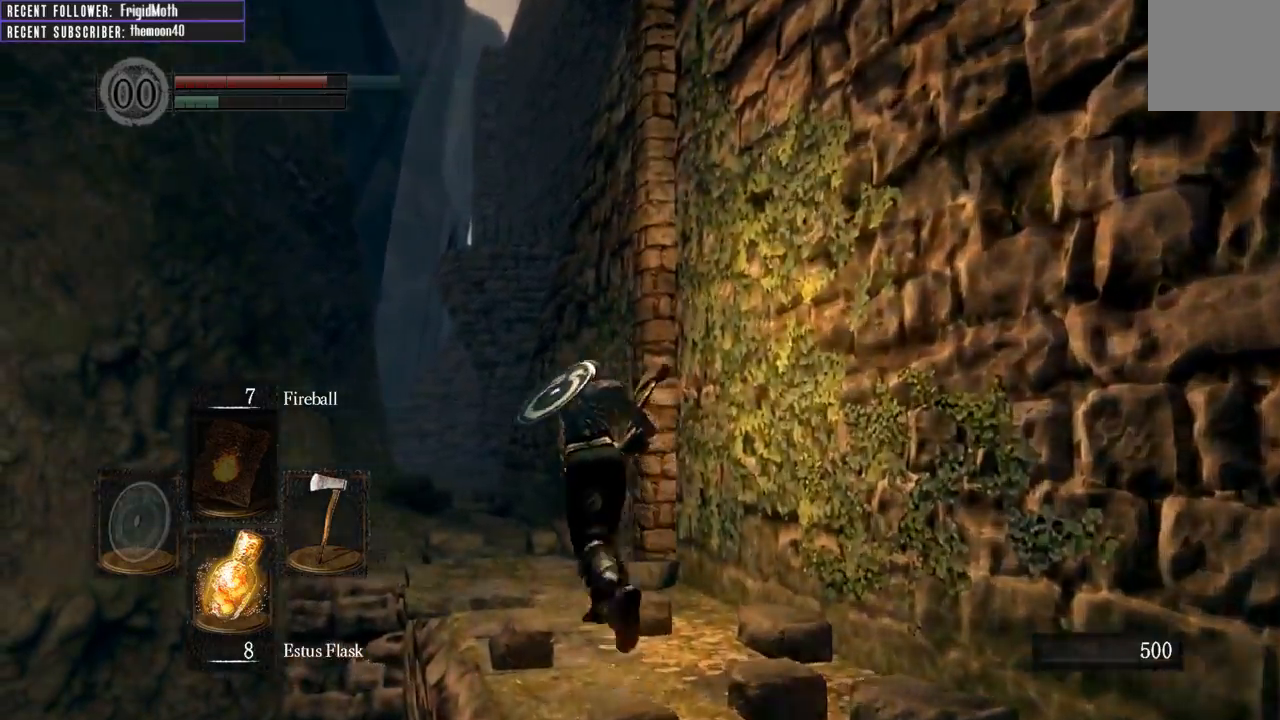
{"buttons": ["B"], "left_stick": "up-left", "right_stick": "right", "events": [[33, "right_stick", "right"], [250, "right_stick", "center"], [500, "right_stick", "right"]]}
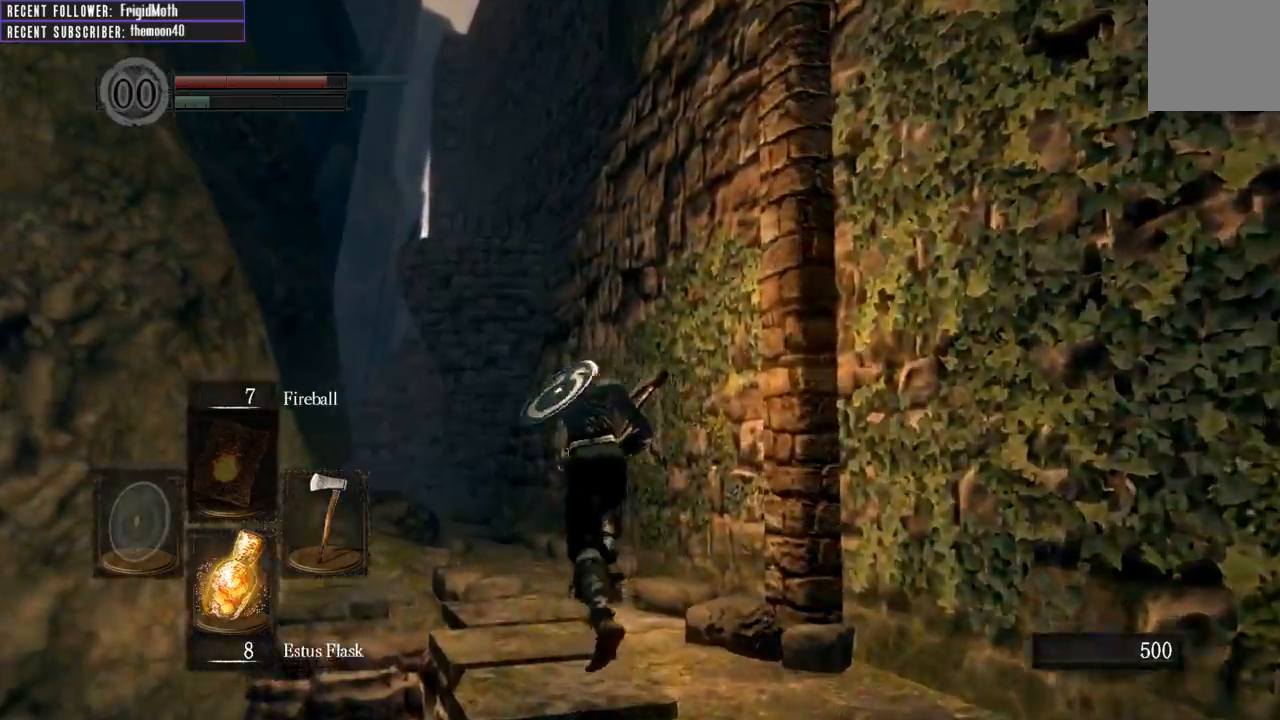
{"buttons": ["B"], "left_stick": "up-left", "right_stick": "center", "events": [[217, "right_stick", "center"]]}
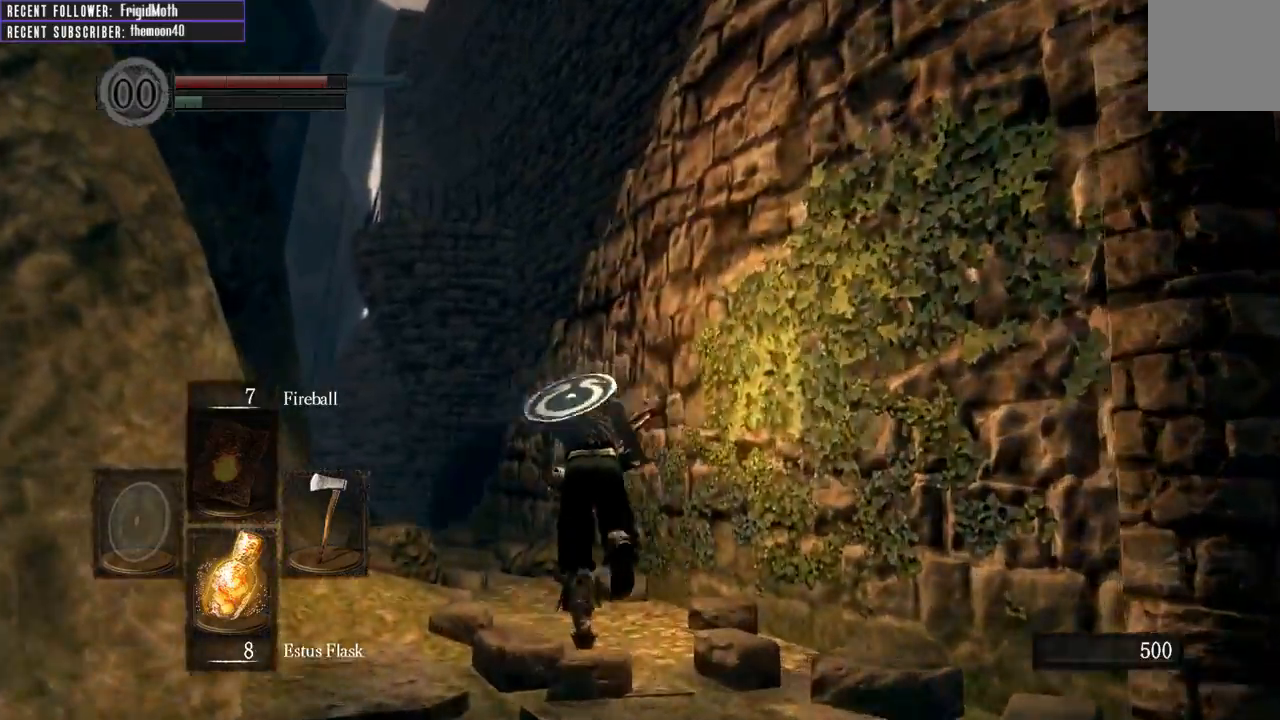
{"buttons": ["B"], "left_stick": "up-left", "right_stick": "up-right", "events": [[317, "right_stick", "up-right"]]}
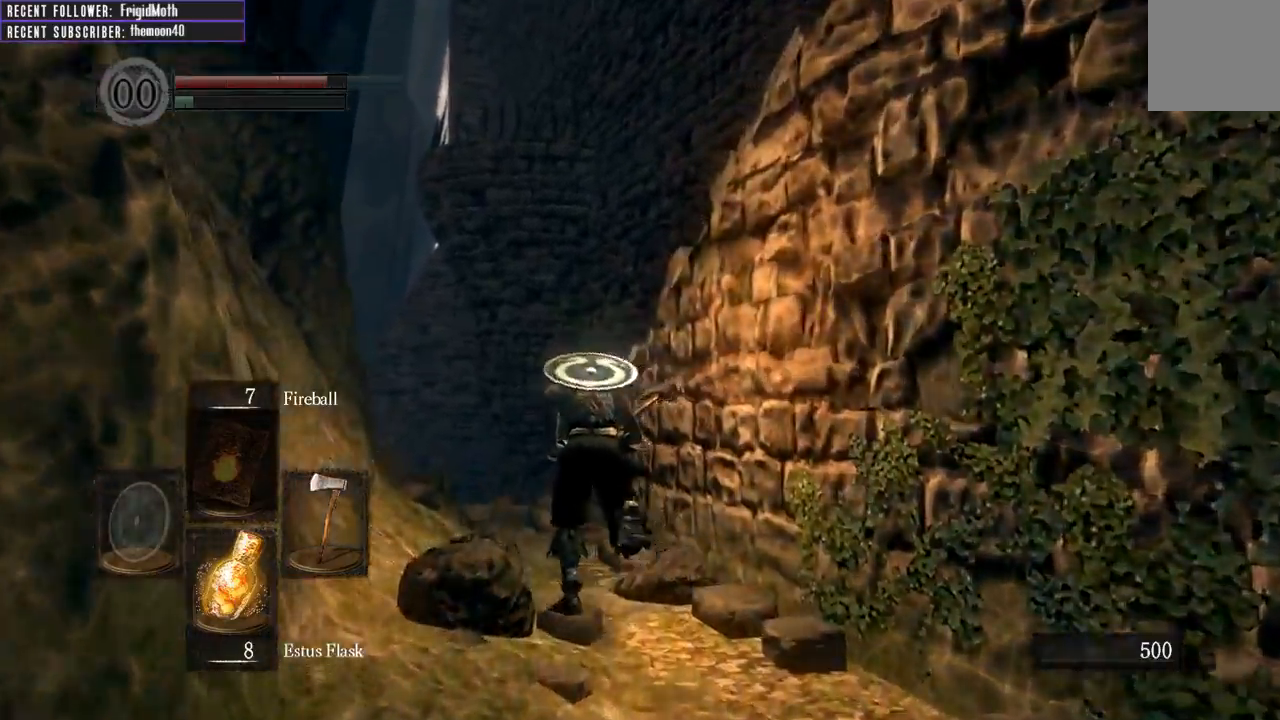
{"buttons": [], "left_stick": "up-left", "right_stick": "up-right", "events": [[150, "B", "up"]]}
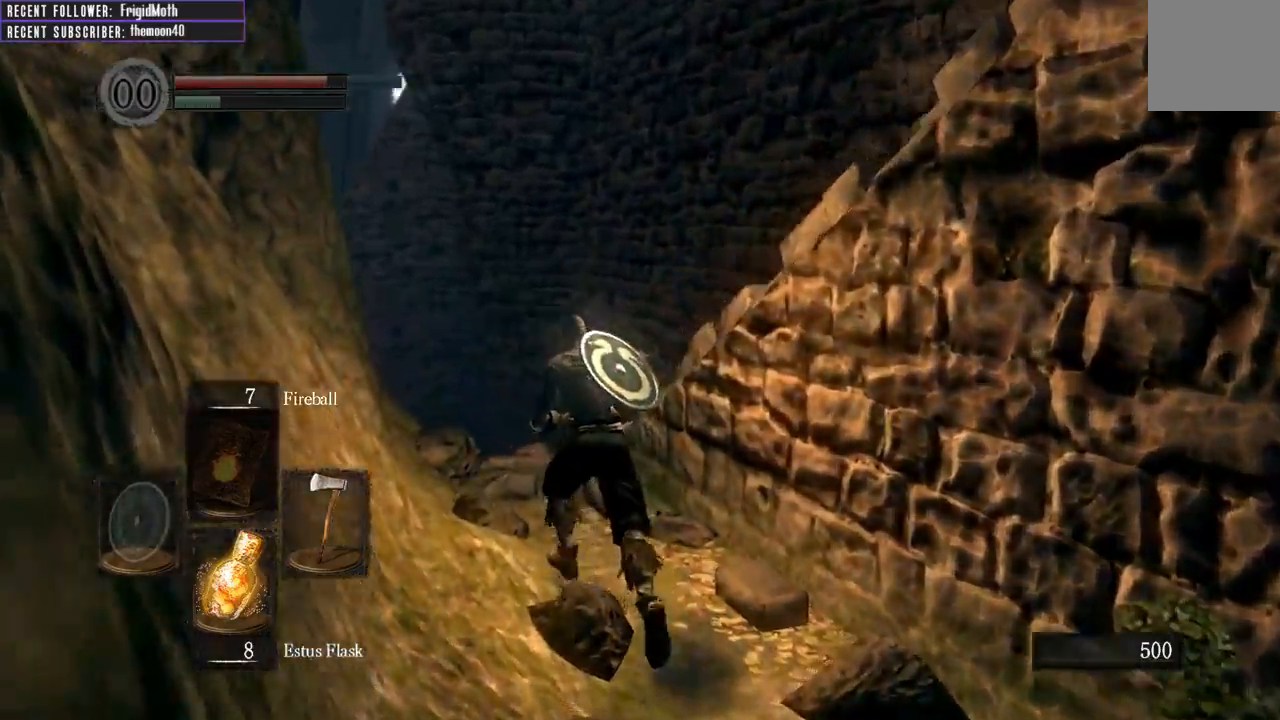
{"buttons": [], "left_stick": "up-left", "right_stick": "center", "events": [[250, "right_stick", "center"]]}